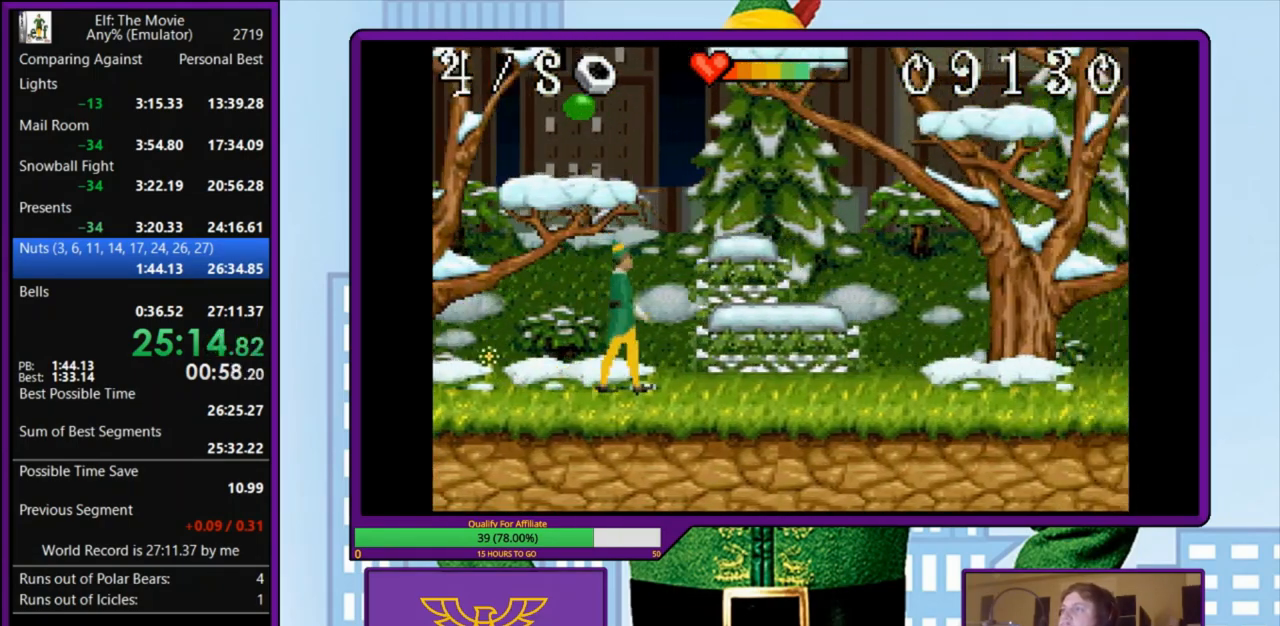
Gameplay with keyboard; each line is a JSON object with the keys held at the frame after it. "events" lists presses ("down") and releases ("up") of "a", "down", "left", "right", "s", "up", "x" and "z" between this image and that frame as [ms after this image, input, new state], when the widget could be followed in between. No other keys are recorded. Mouse input is not recorded.
{"keys": [], "events": [[133, "z", "down"], [300, "right", "up"], [300, "z", "up"]]}
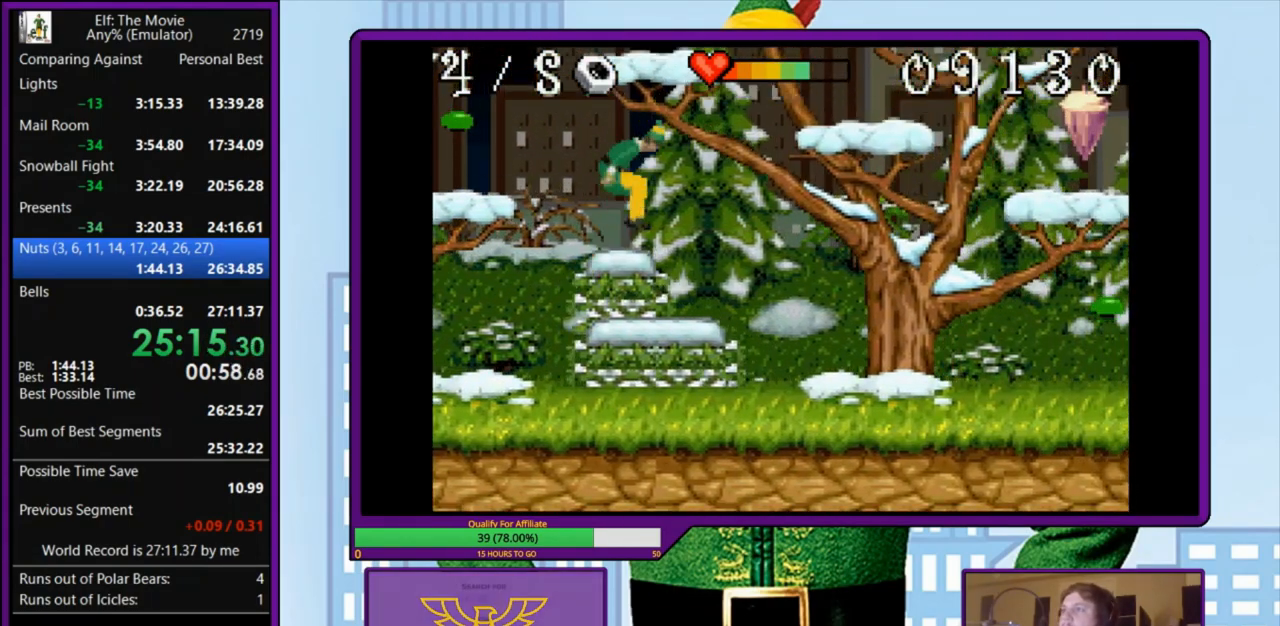
{"keys": [], "events": [[133, "z", "down"], [300, "z", "up"]]}
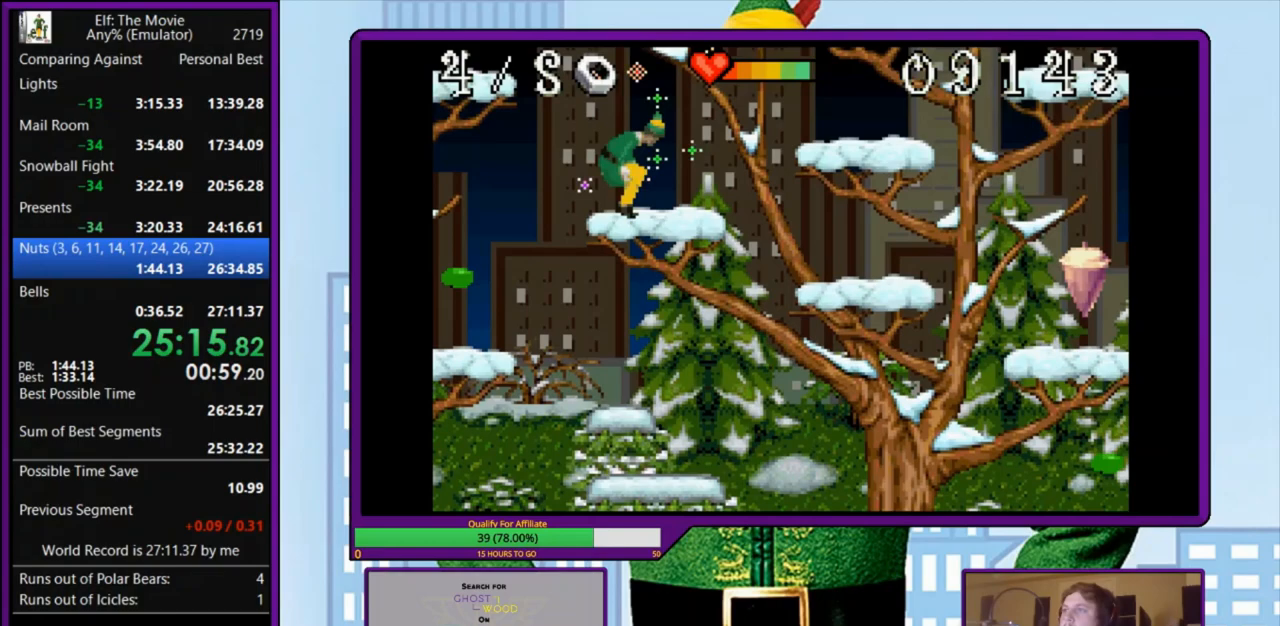
{"keys": ["right"], "events": [[67, "right", "down"], [267, "z", "down"], [367, "z", "up"]]}
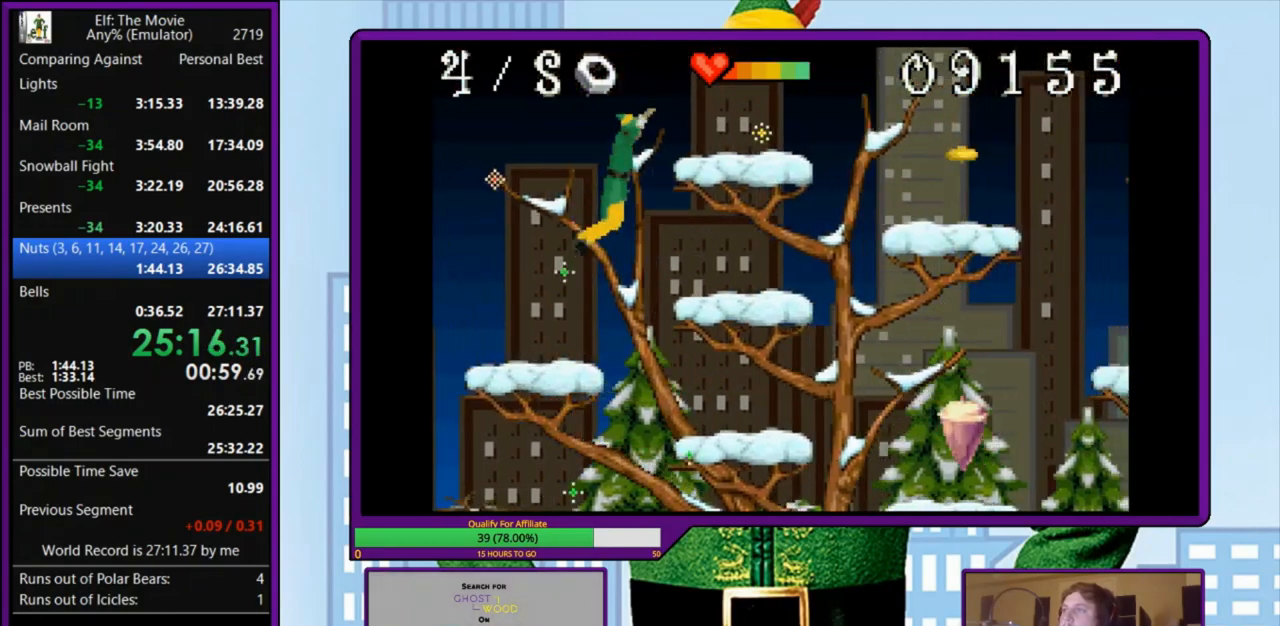
{"keys": ["right"], "events": [[367, "z", "down"], [500, "z", "up"]]}
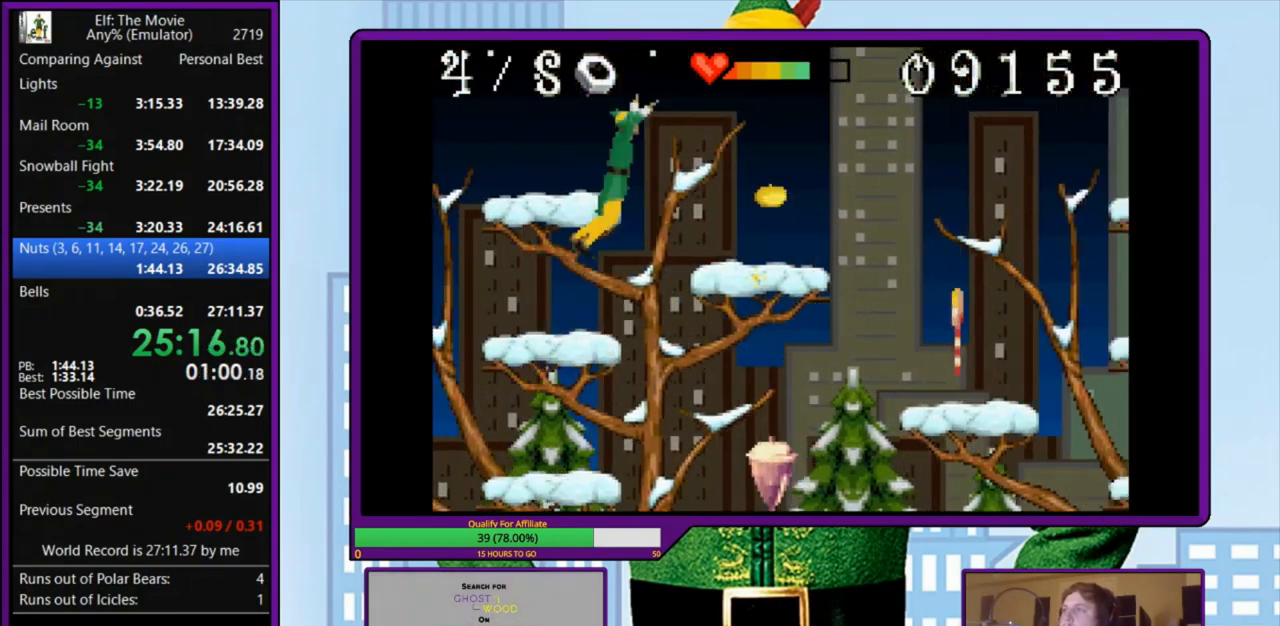
{"keys": ["right", "z"], "events": [[500, "z", "down"]]}
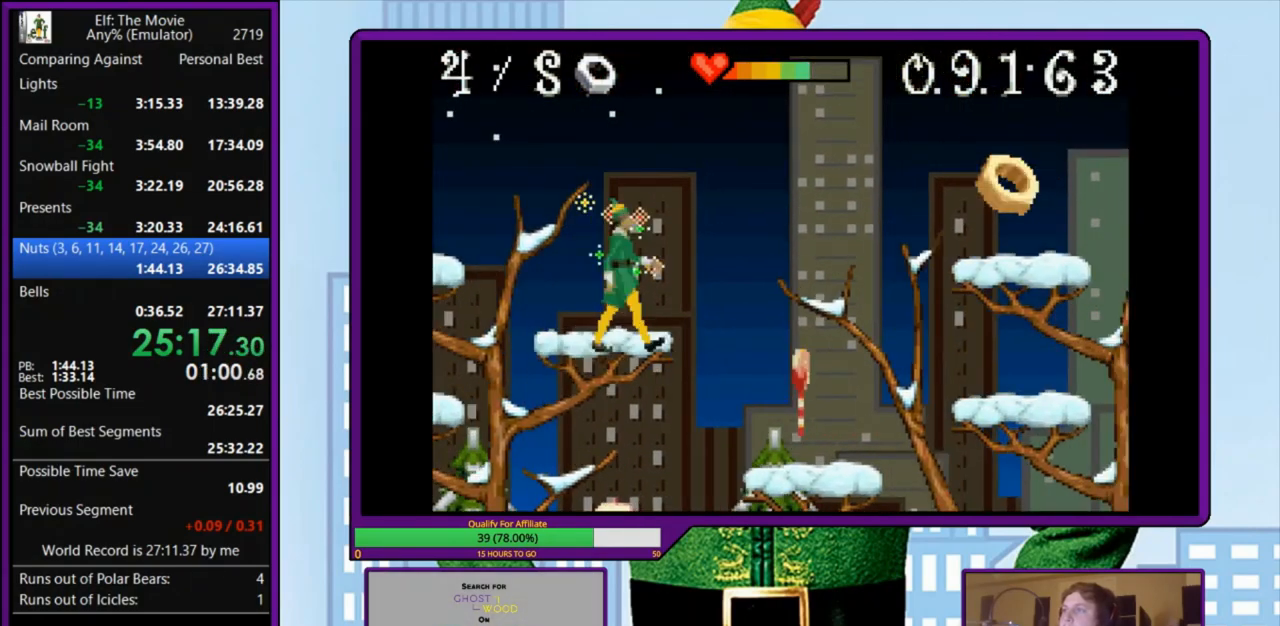
{"keys": [], "events": [[100, "z", "up"], [500, "right", "up"]]}
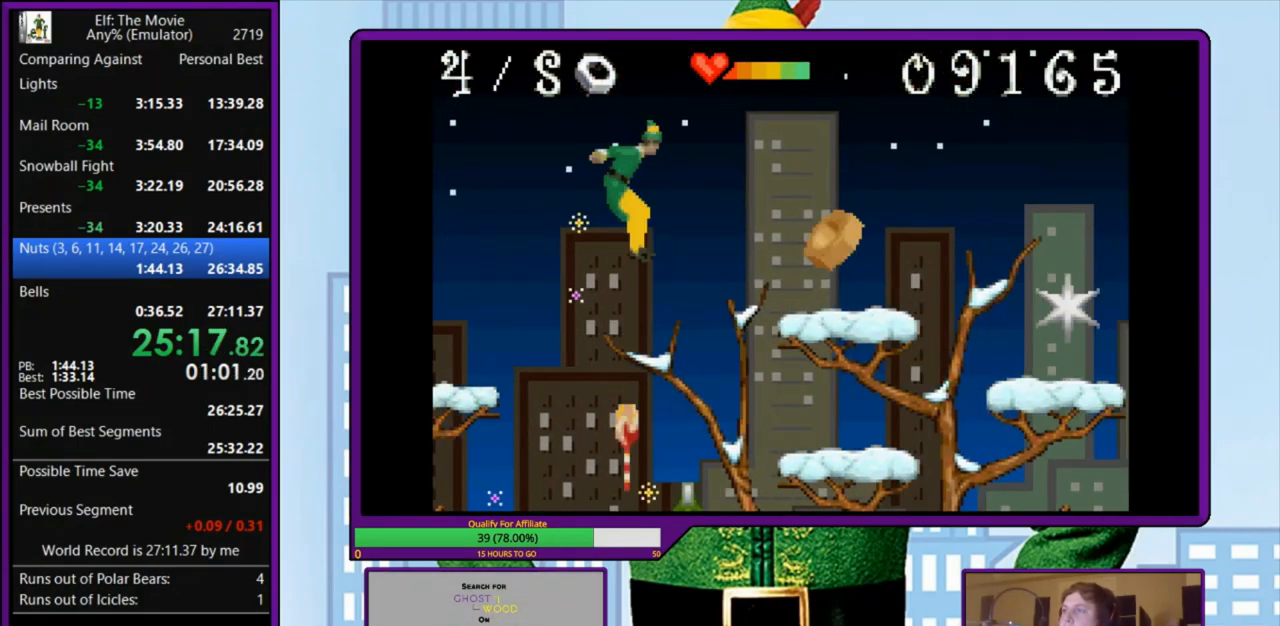
{"keys": ["right", "z"], "events": [[100, "left", "down"], [233, "left", "up"], [300, "right", "down"], [467, "z", "down"]]}
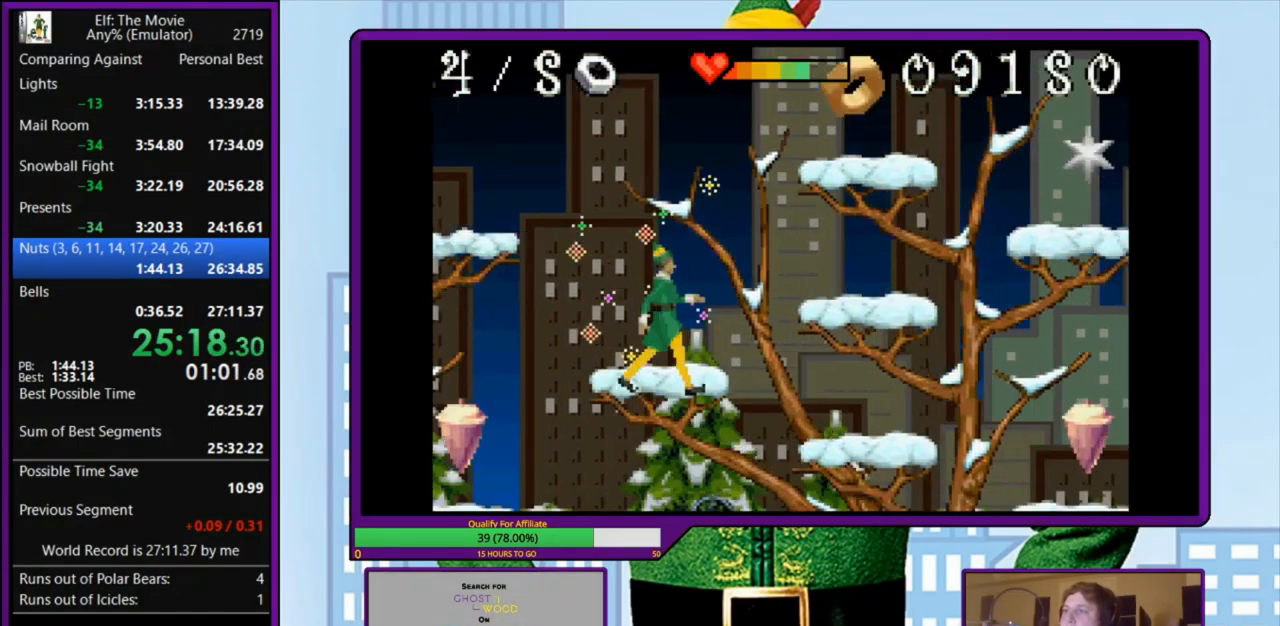
{"keys": ["right"], "events": [[100, "z", "up"]]}
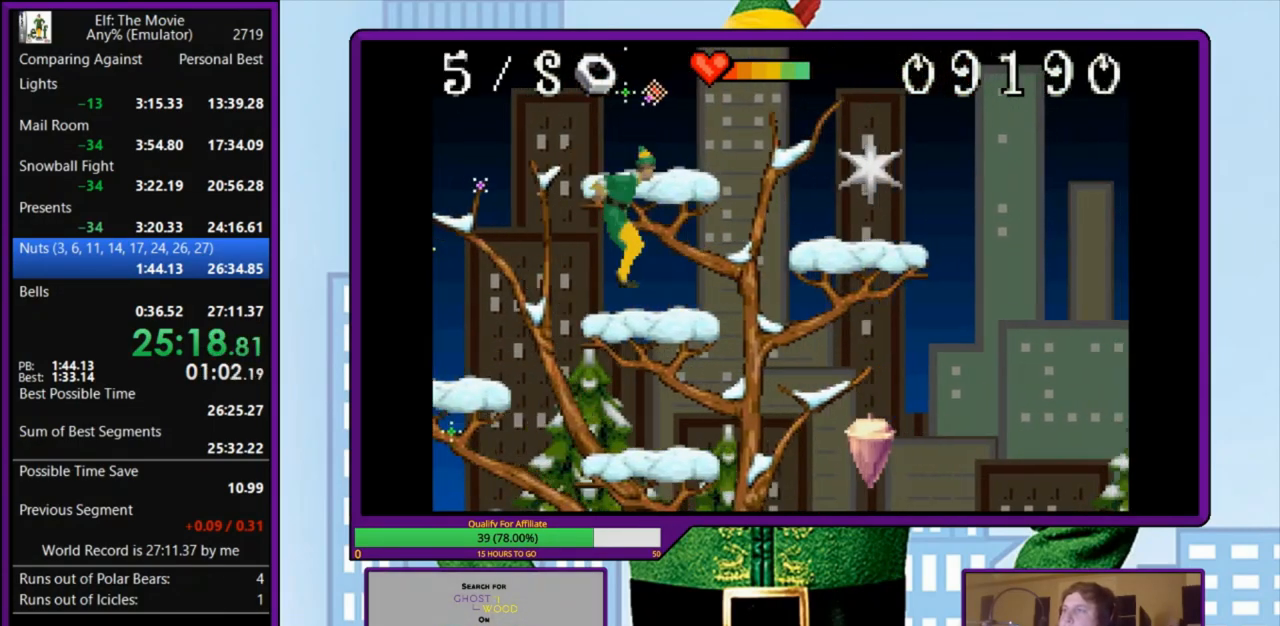
{"keys": ["right"], "events": [[33, "z", "down"], [133, "z", "up"]]}
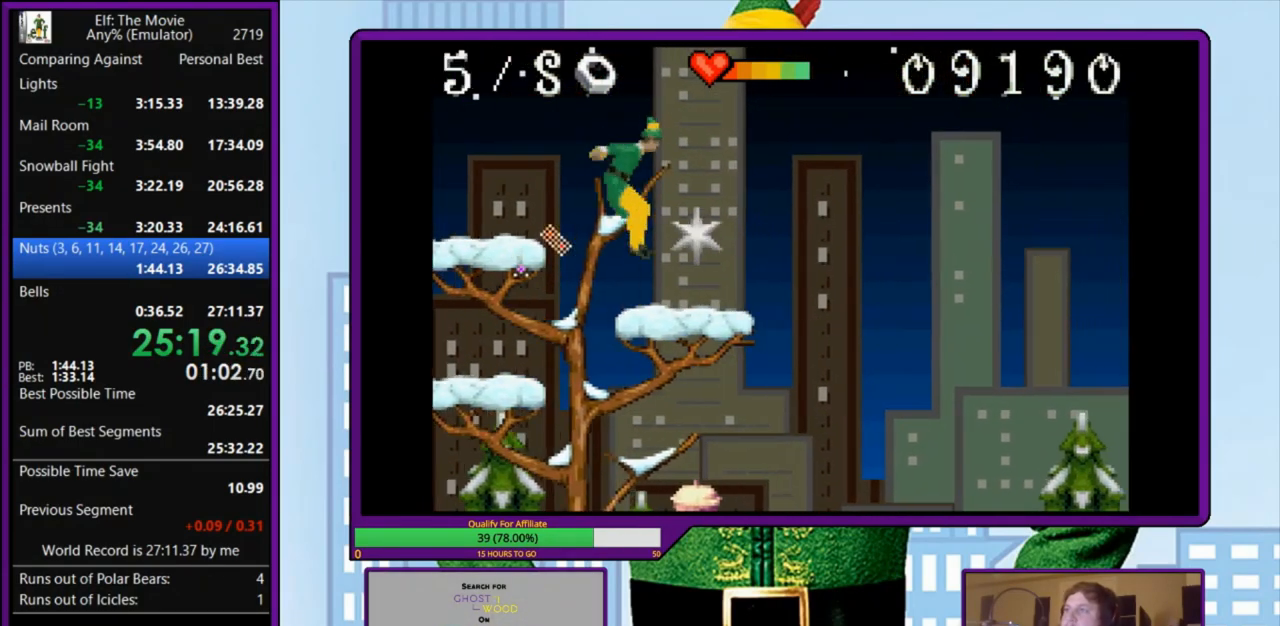
{"keys": ["right"], "events": []}
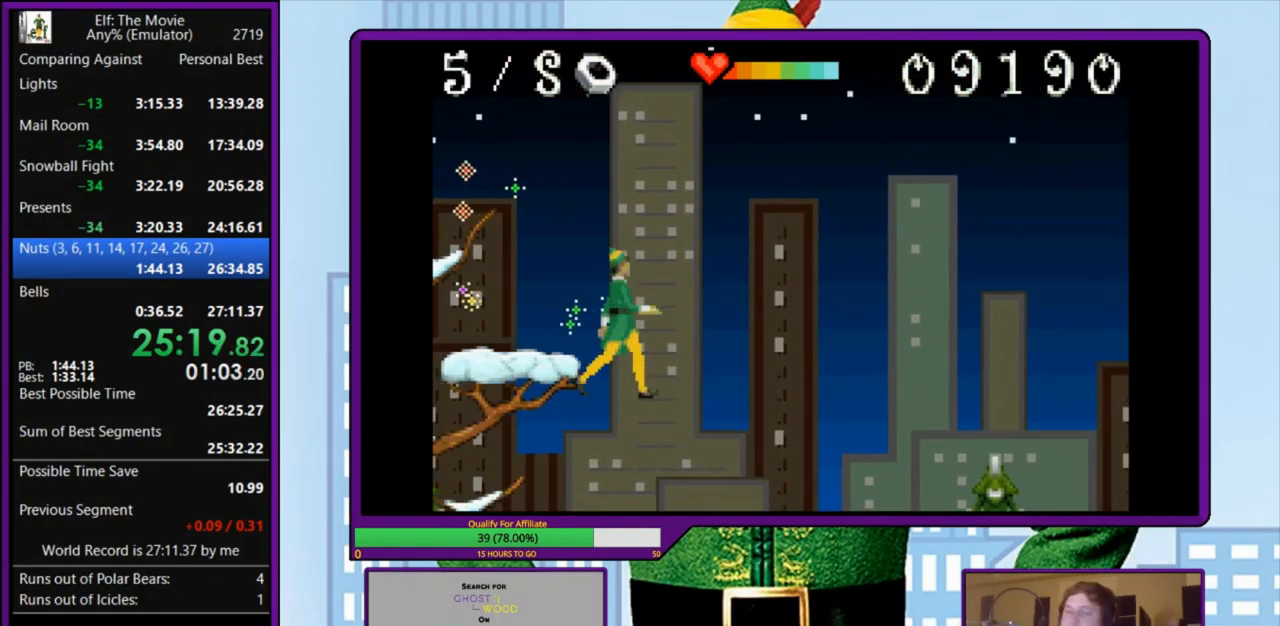
{"keys": ["right"], "events": []}
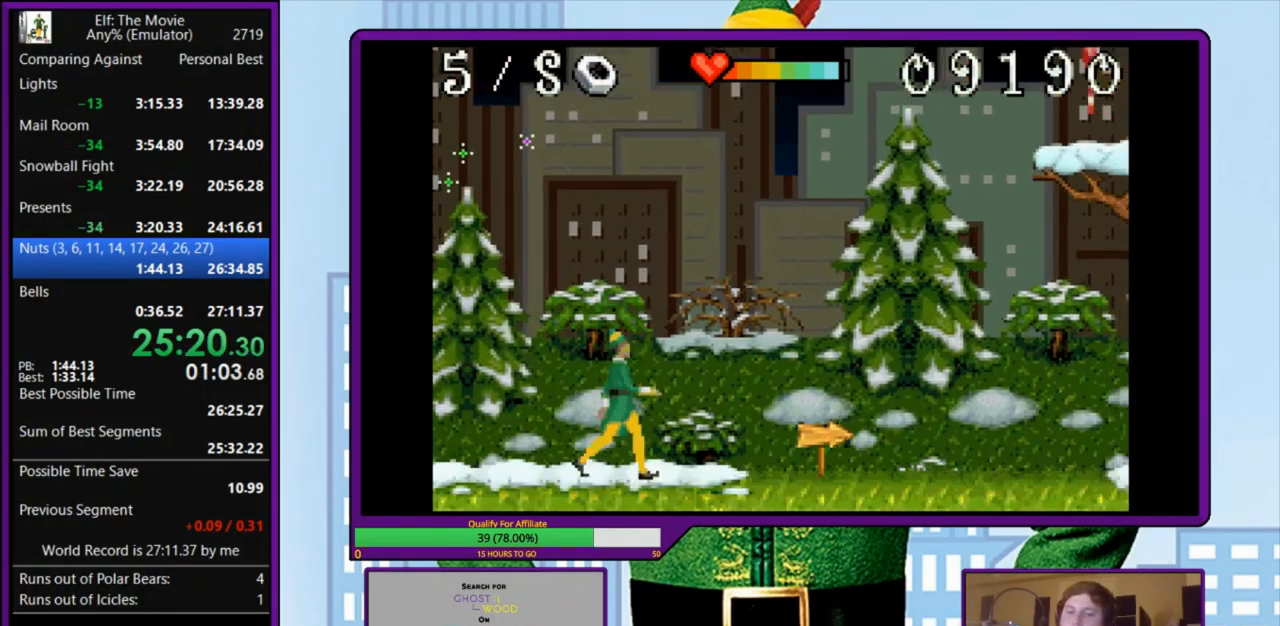
{"keys": ["right"], "events": []}
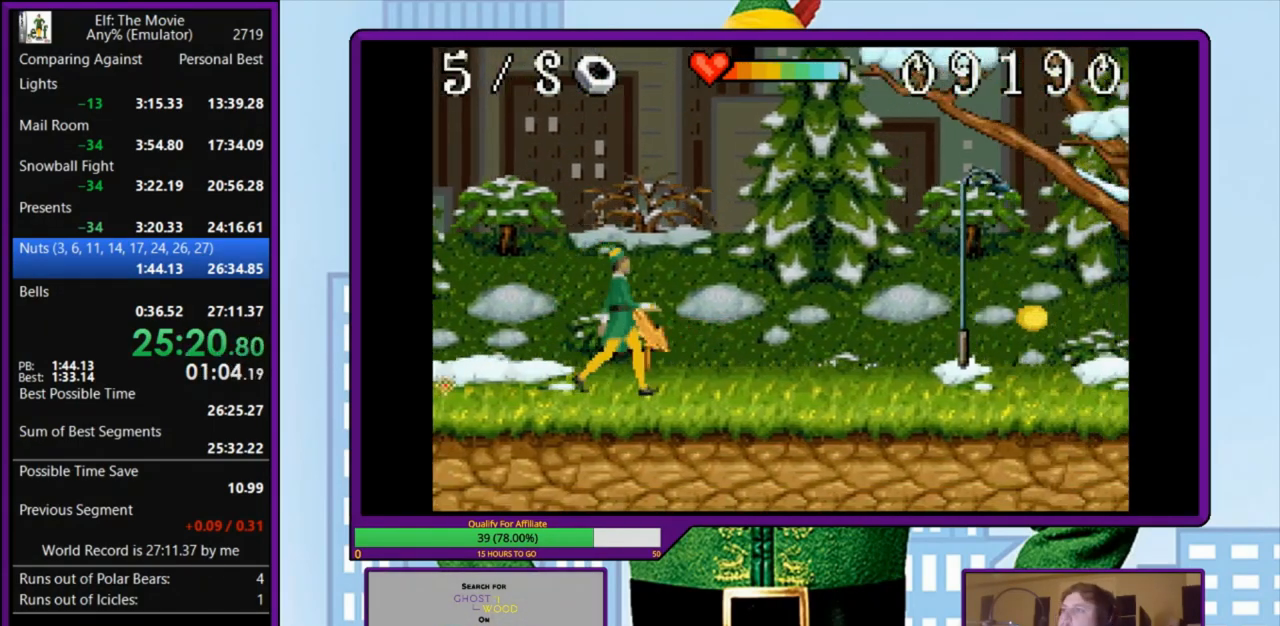
{"keys": ["right"], "events": []}
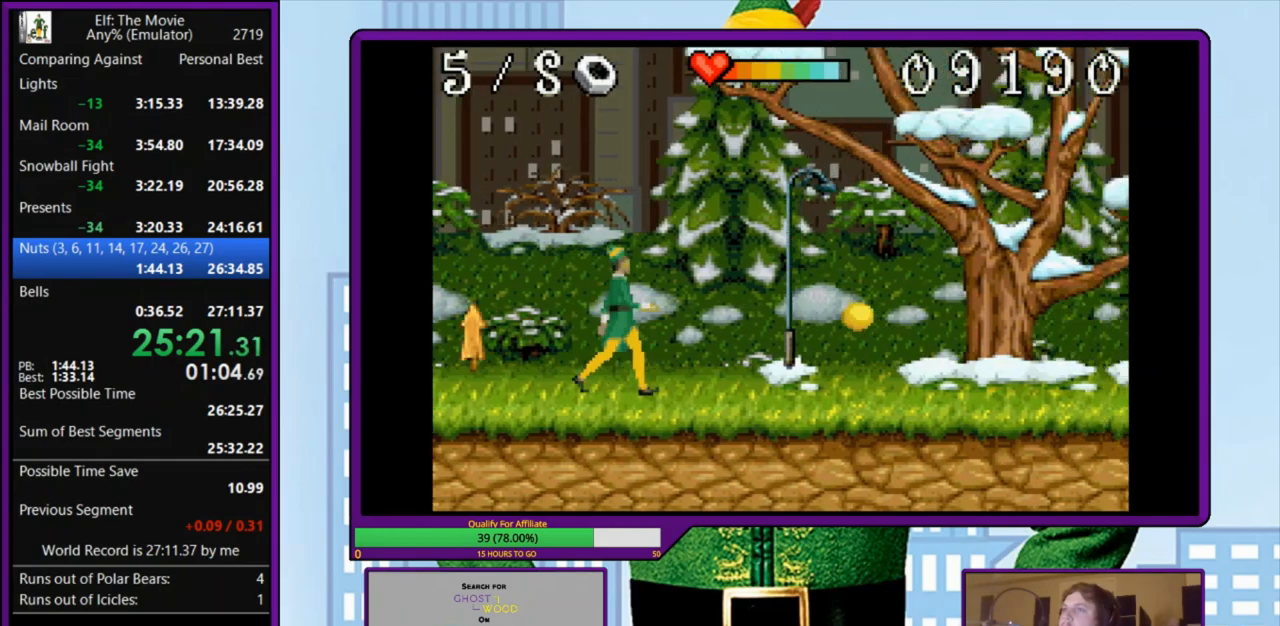
{"keys": ["right"], "events": []}
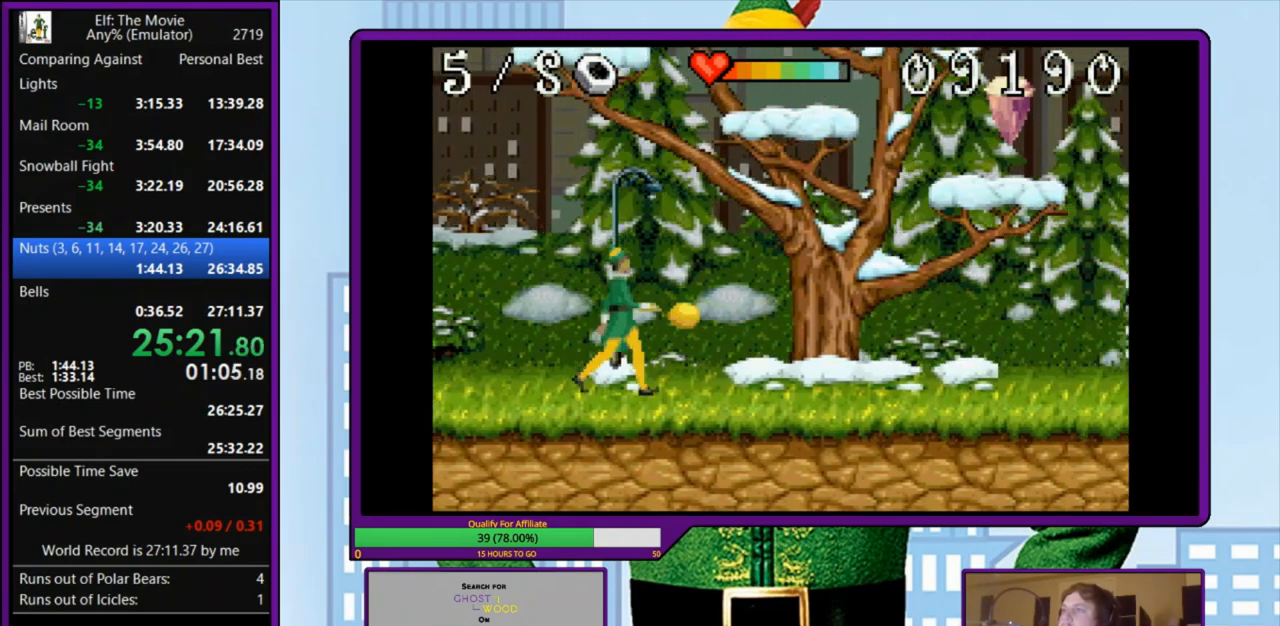
{"keys": ["right"], "events": []}
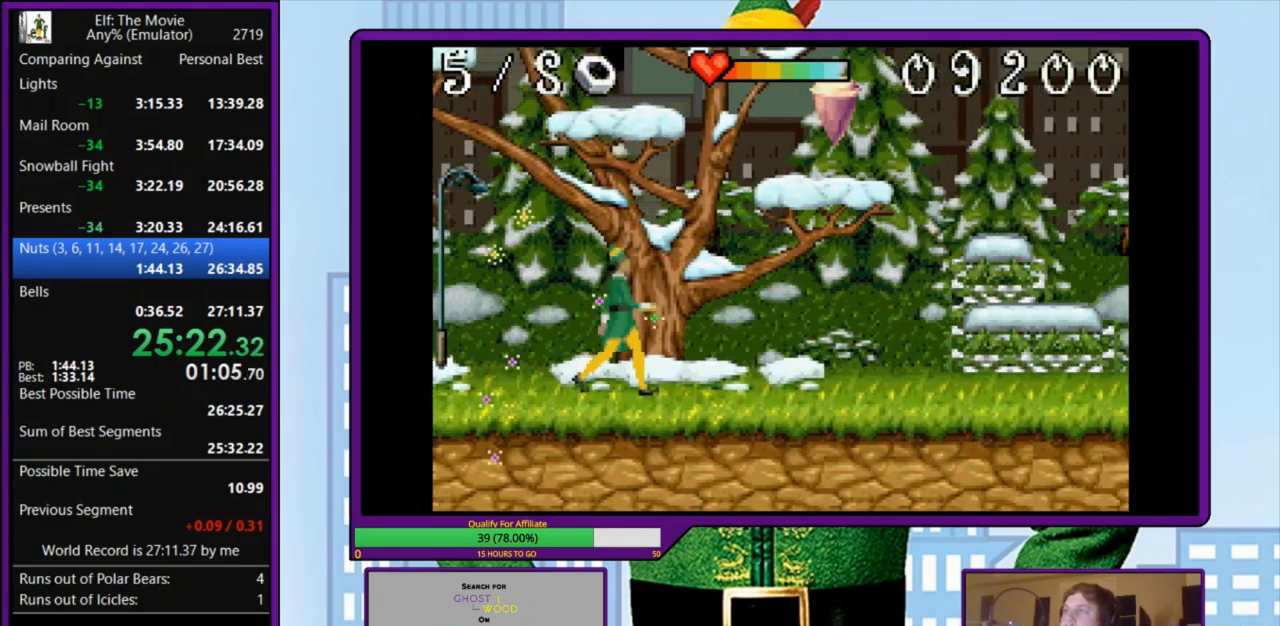
{"keys": ["right"], "events": []}
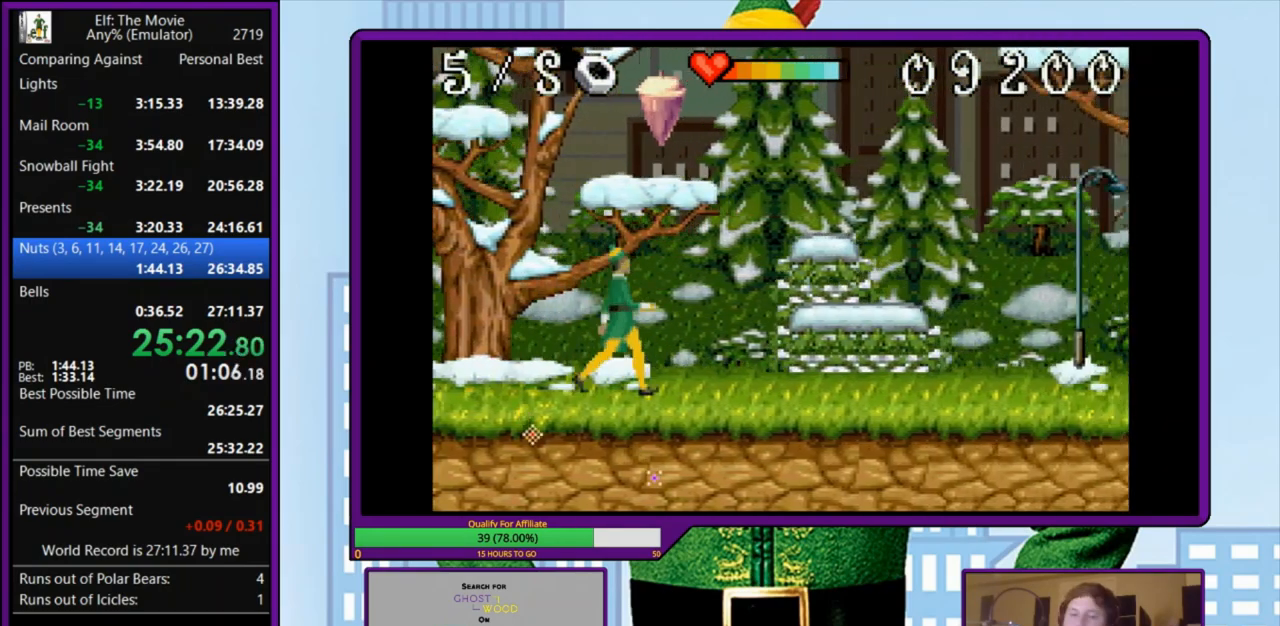
{"keys": ["right"], "events": []}
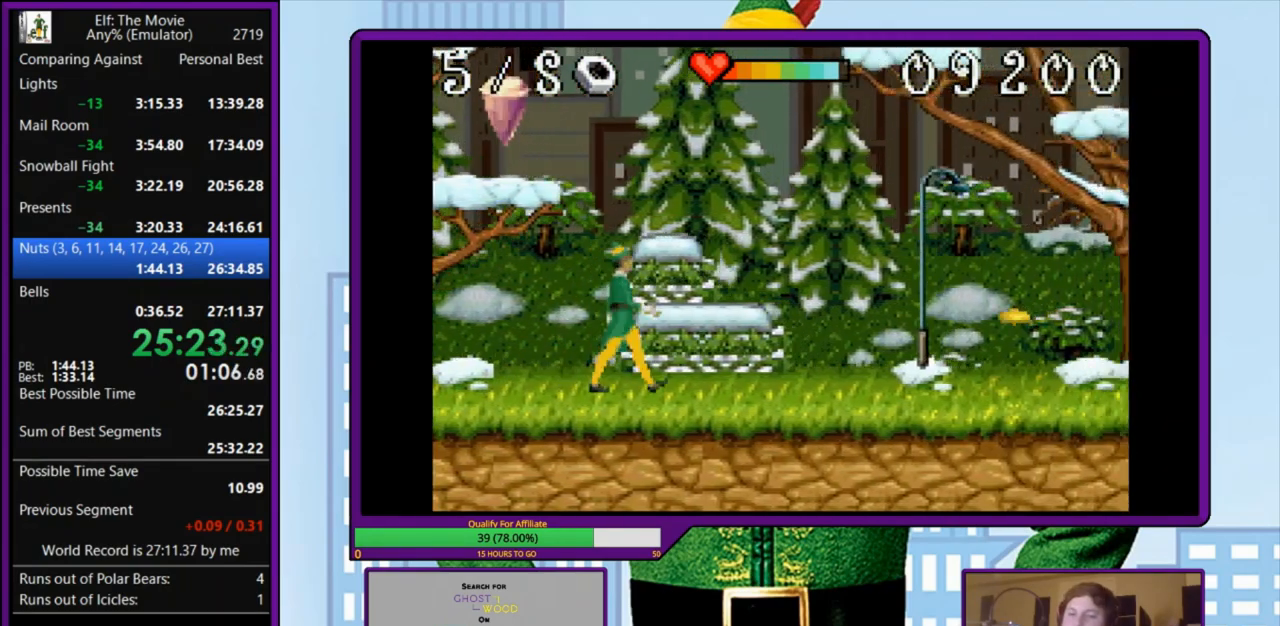
{"keys": ["right"], "events": []}
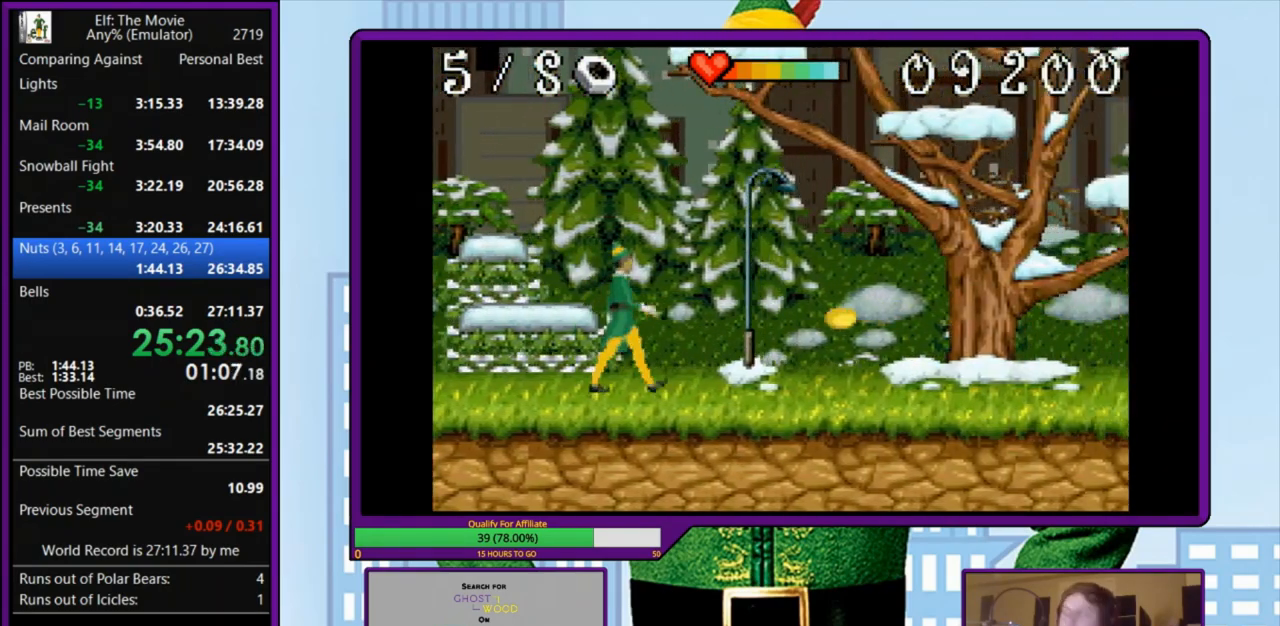
{"keys": ["right"], "events": []}
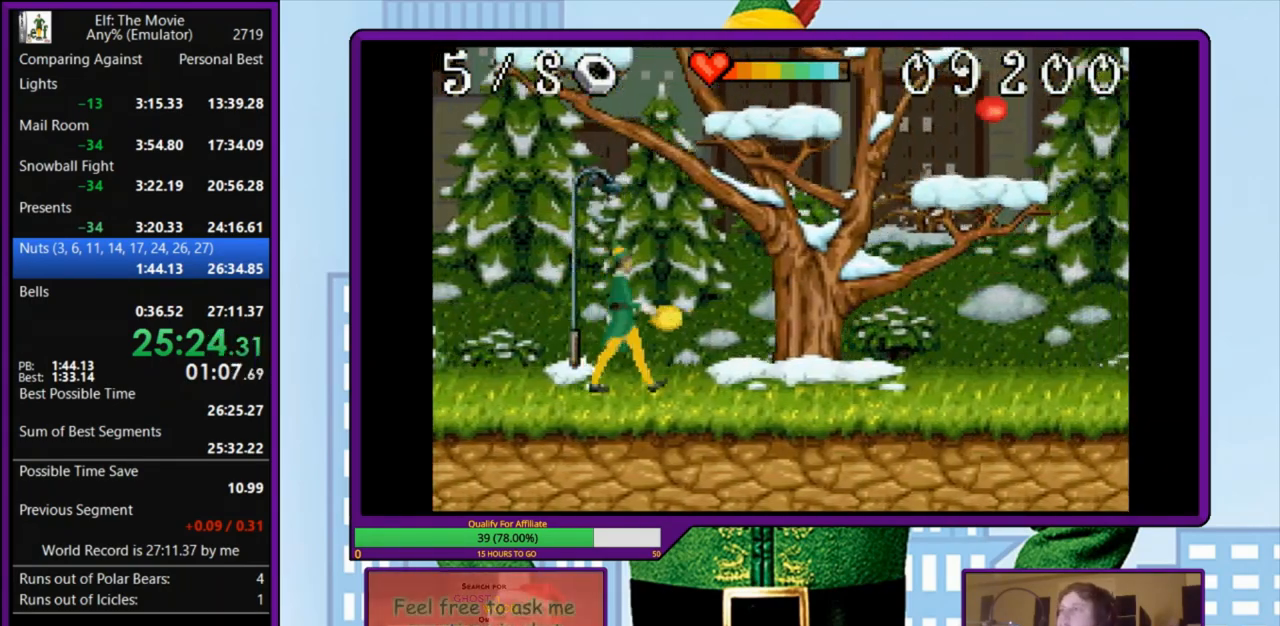
{"keys": ["right"], "events": []}
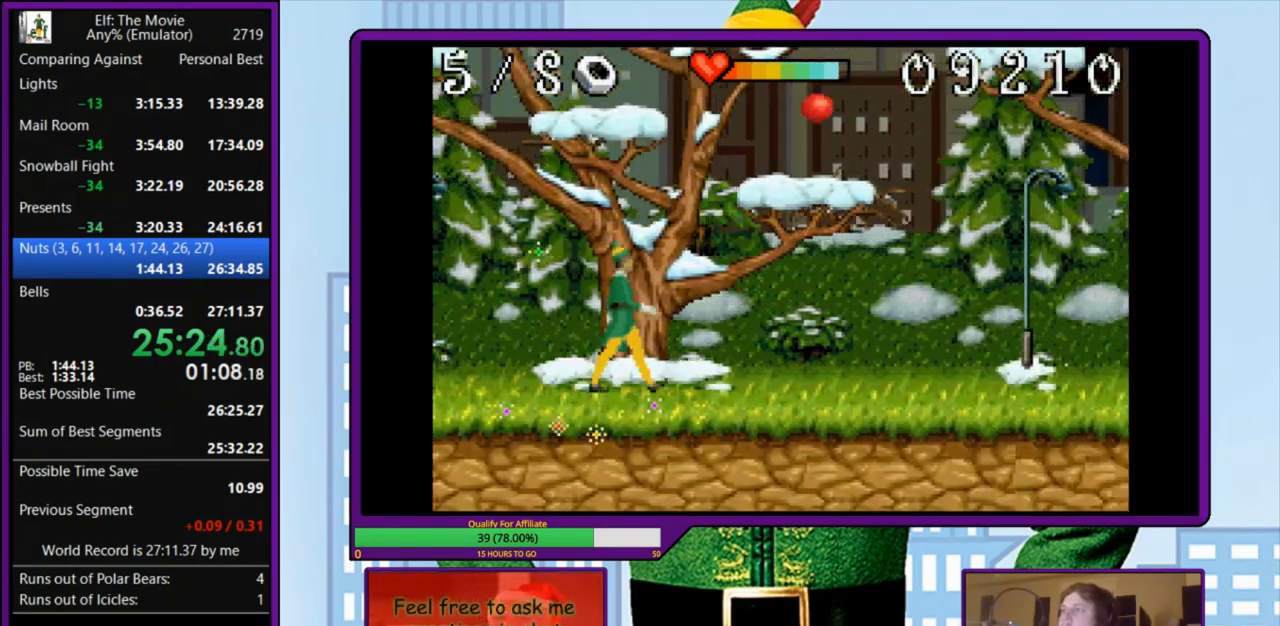
{"keys": ["right"], "events": []}
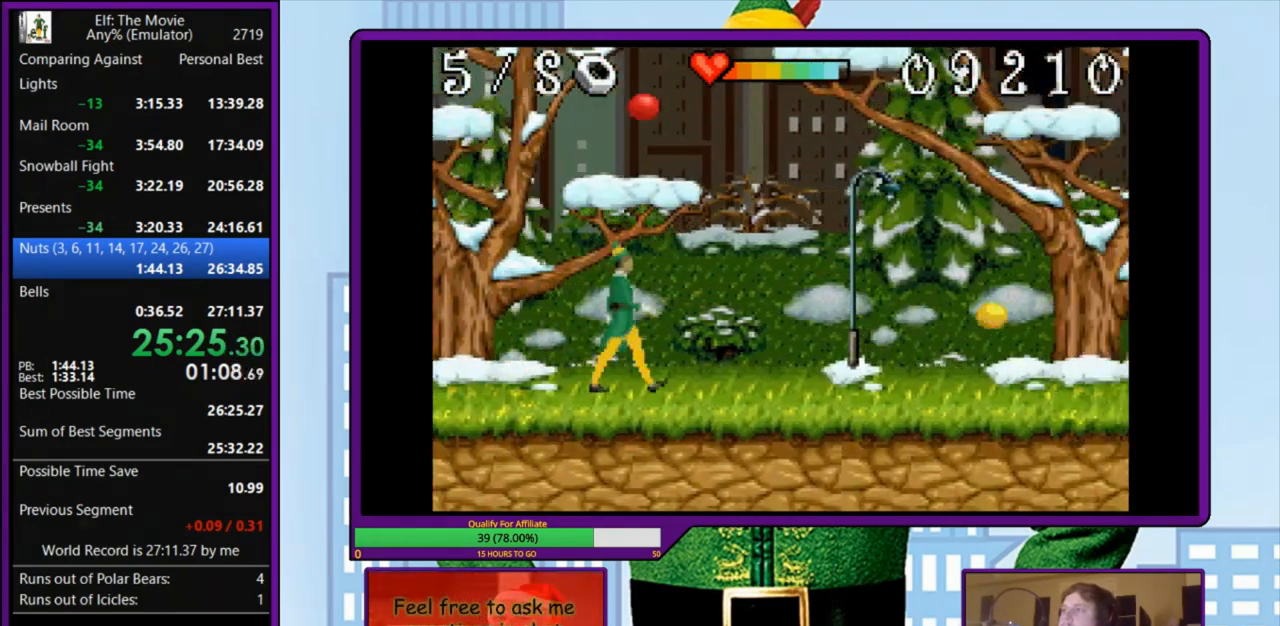
{"keys": ["right"], "events": []}
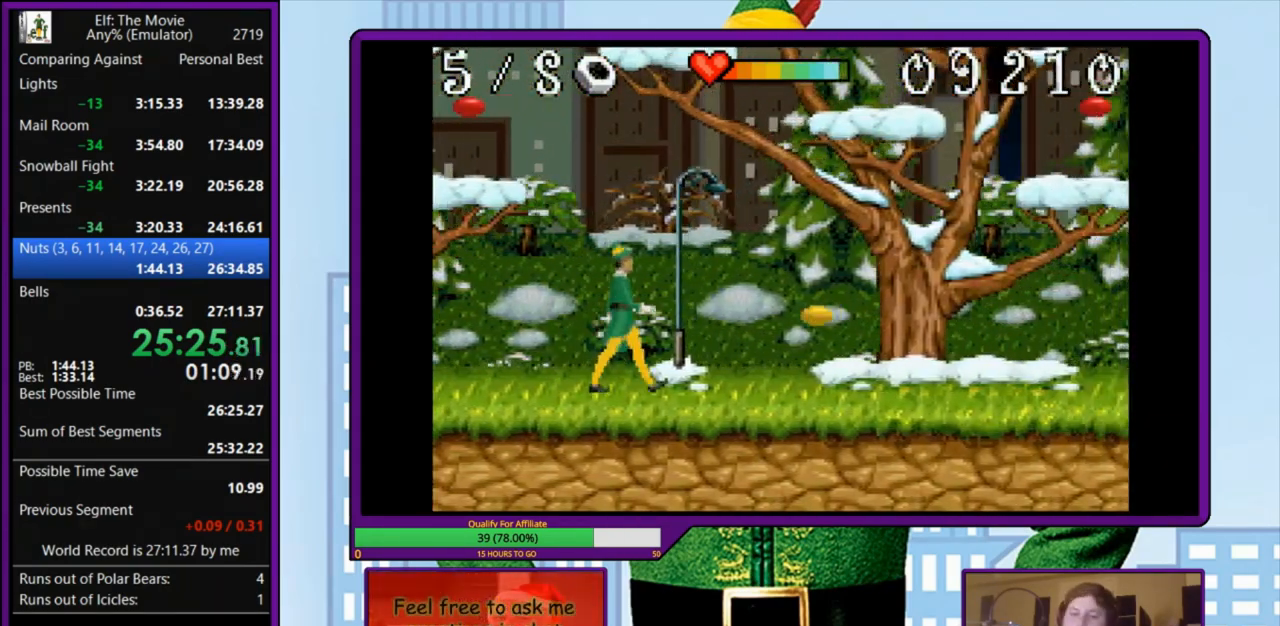
{"keys": ["right"], "events": []}
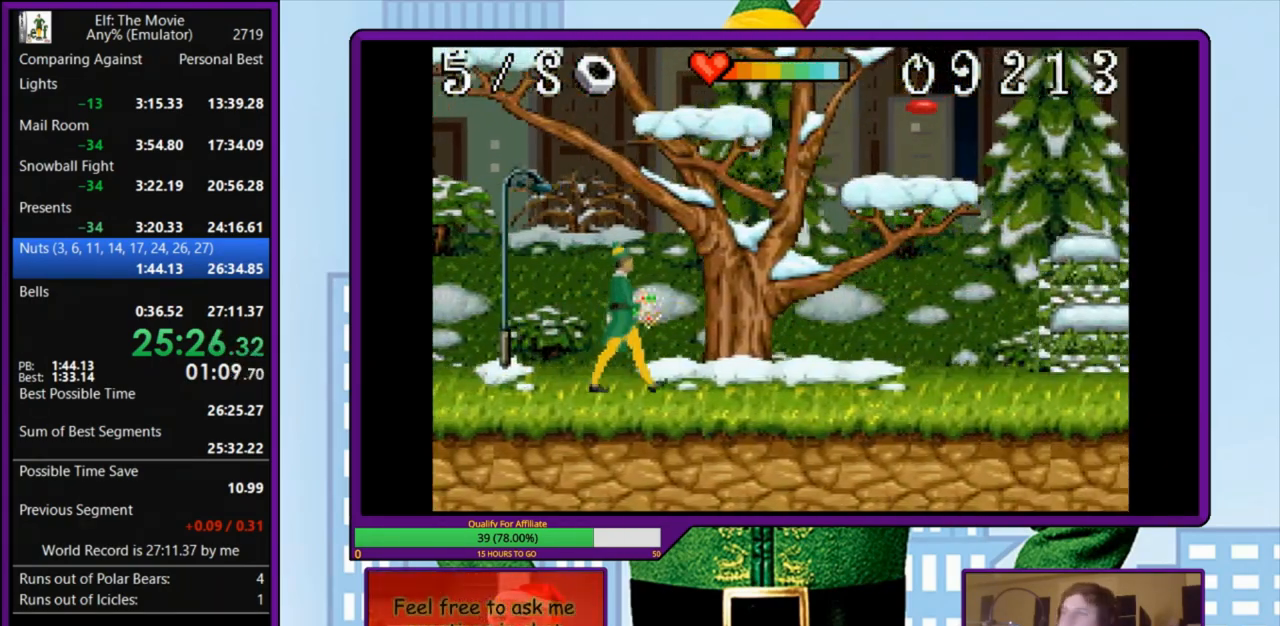
{"keys": ["right"], "events": []}
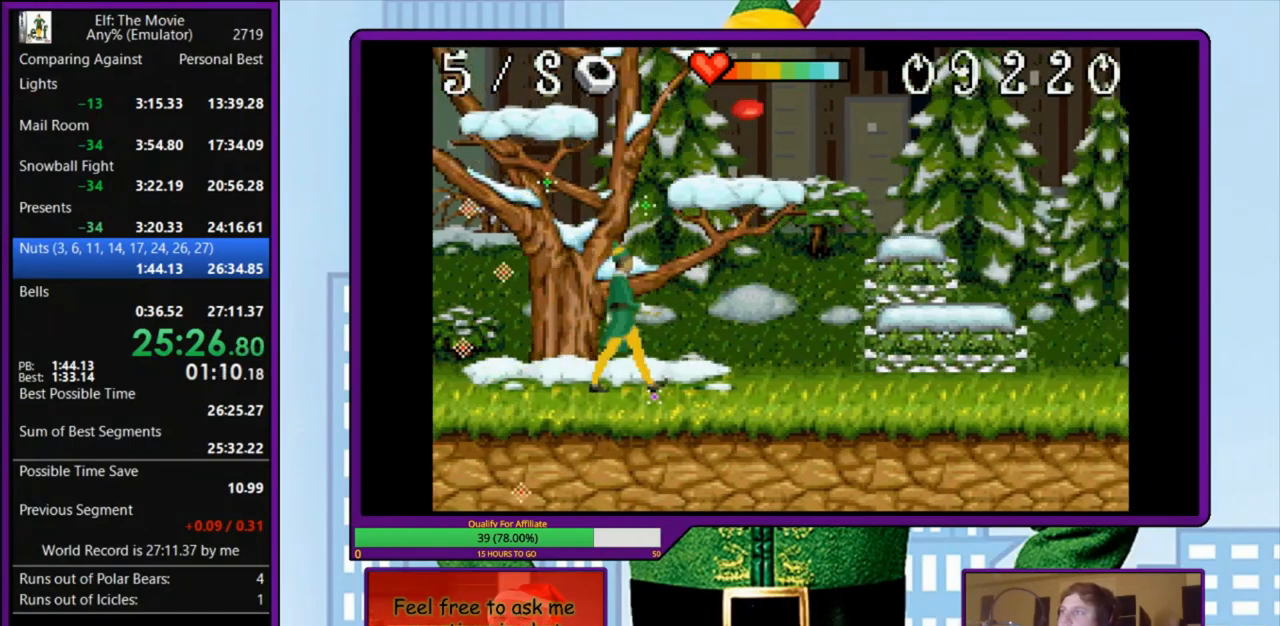
{"keys": ["right"], "events": []}
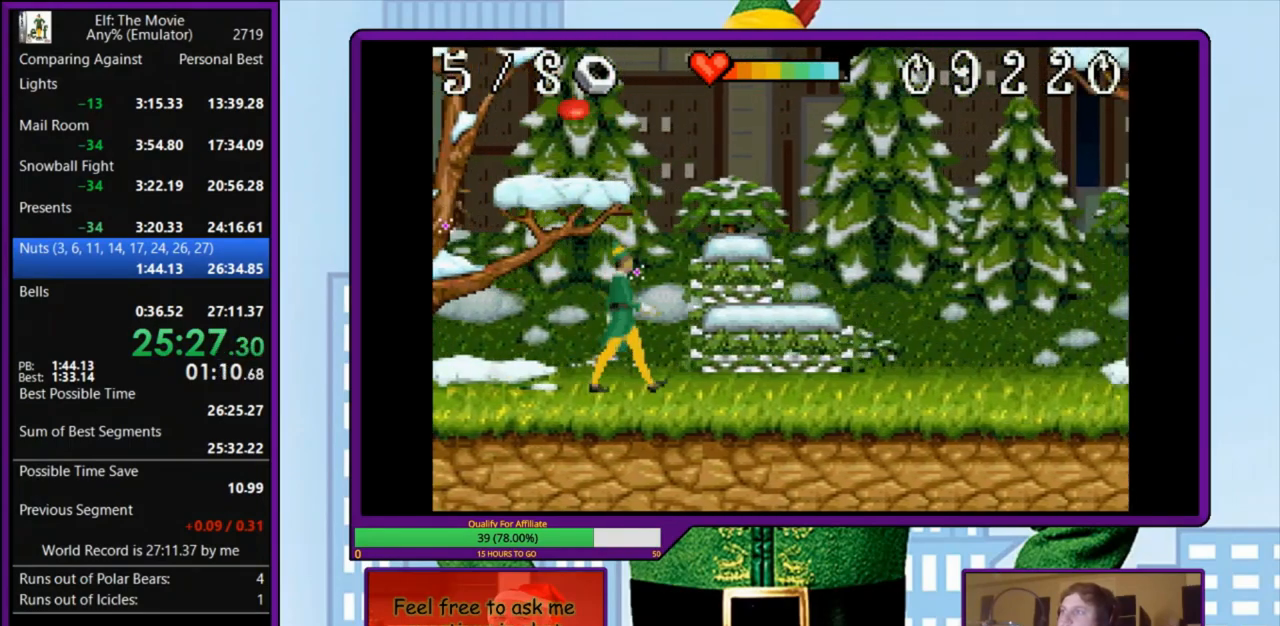
{"keys": ["right"], "events": []}
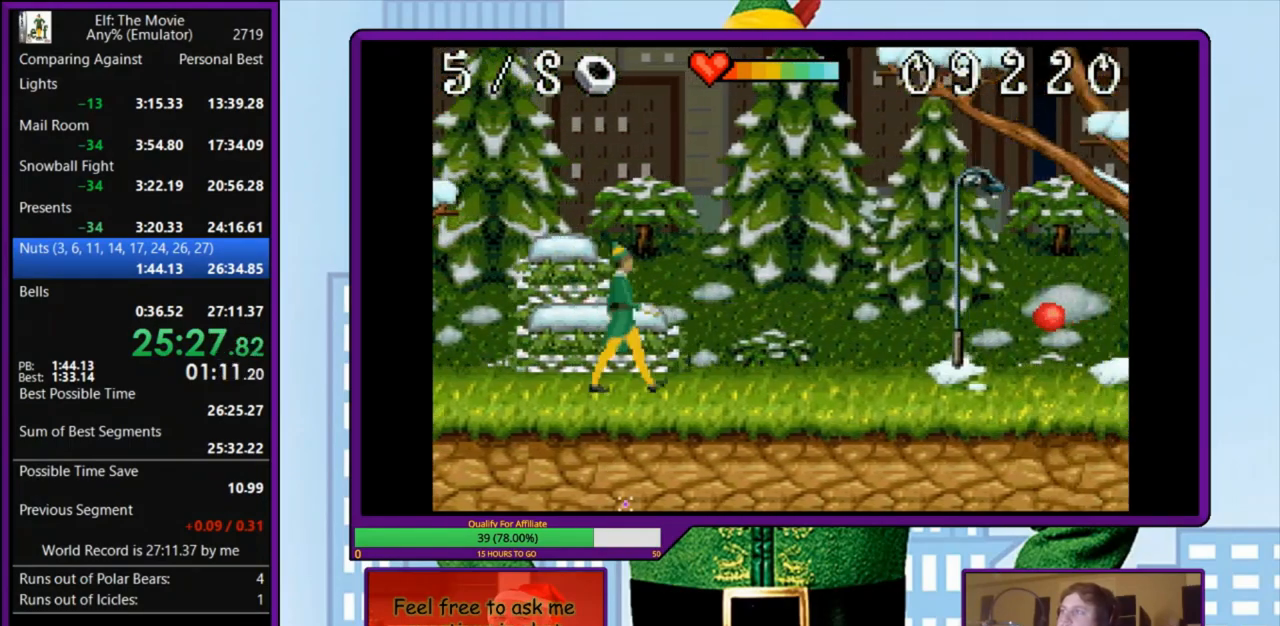
{"keys": ["right"], "events": []}
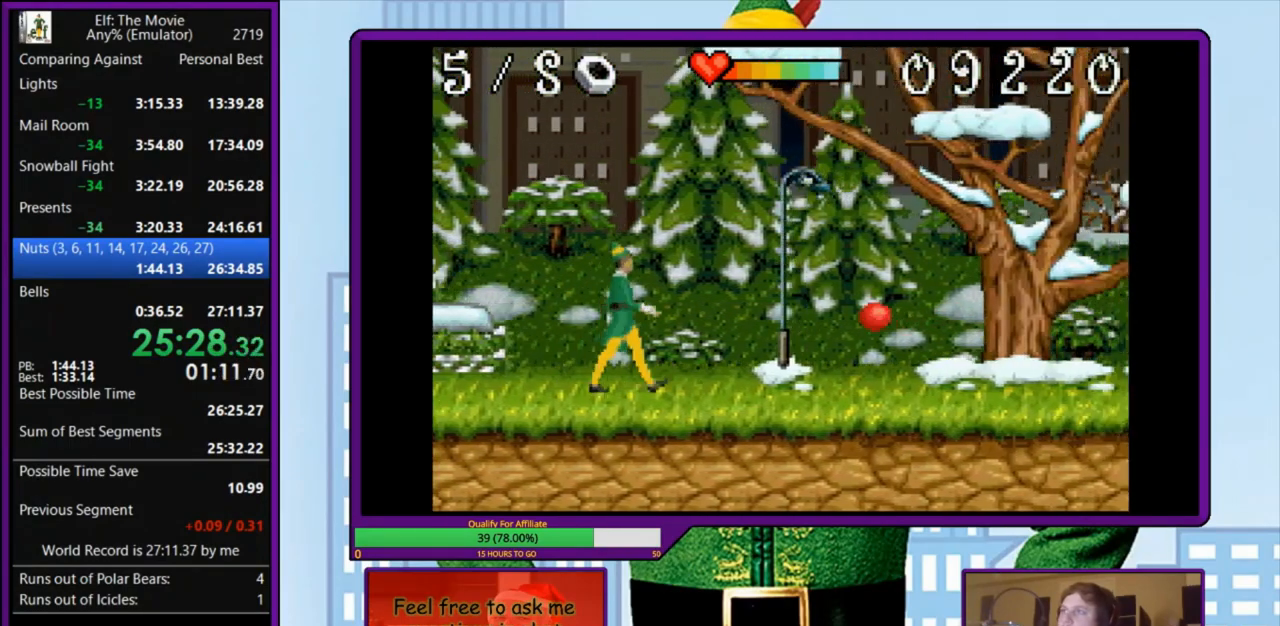
{"keys": ["right"], "events": []}